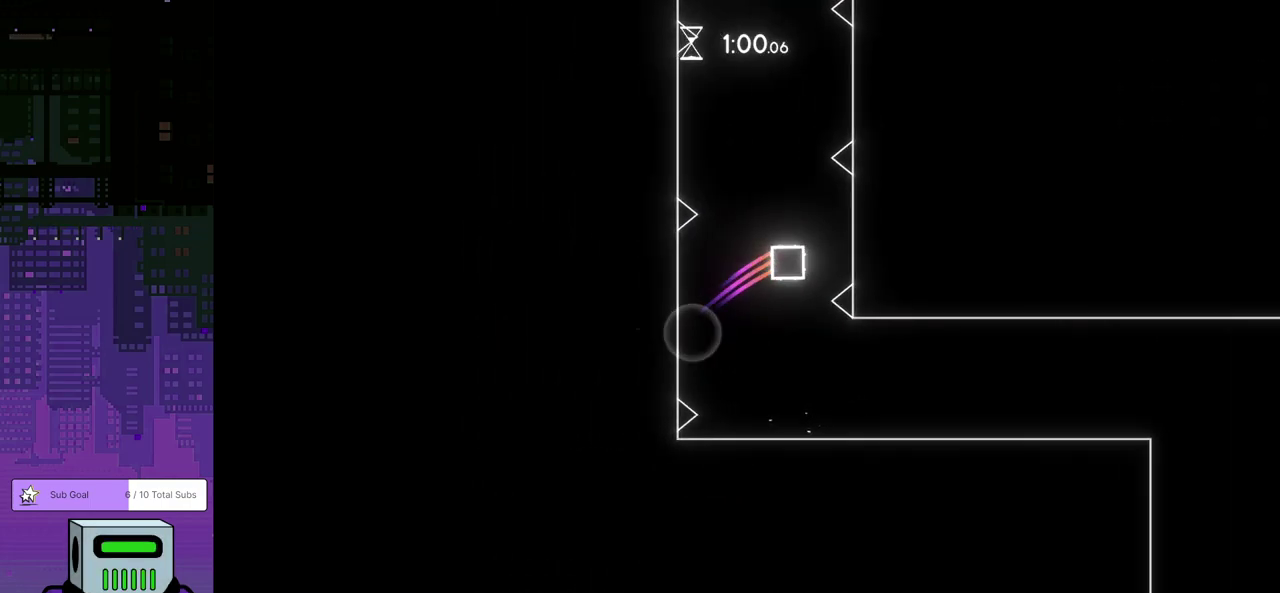
Gameplay with a controller (PlayStation layout); each line is a JSON object with the inputs held at the frame after it. "events" lists button and stick changes between this image and that frame as [ms after this image, input, new state], when the widget could be followed in between. Not read: R3 right_stick.
{"buttons": [], "left_stick": "center", "events": [[33, "CROSS", "up"], [83, "CROSS", "down"], [200, "CROSS", "up"], [250, "CROSS", "down"], [333, "CROSS", "up"], [400, "CROSS", "down"], [500, "CROSS", "up"]]}
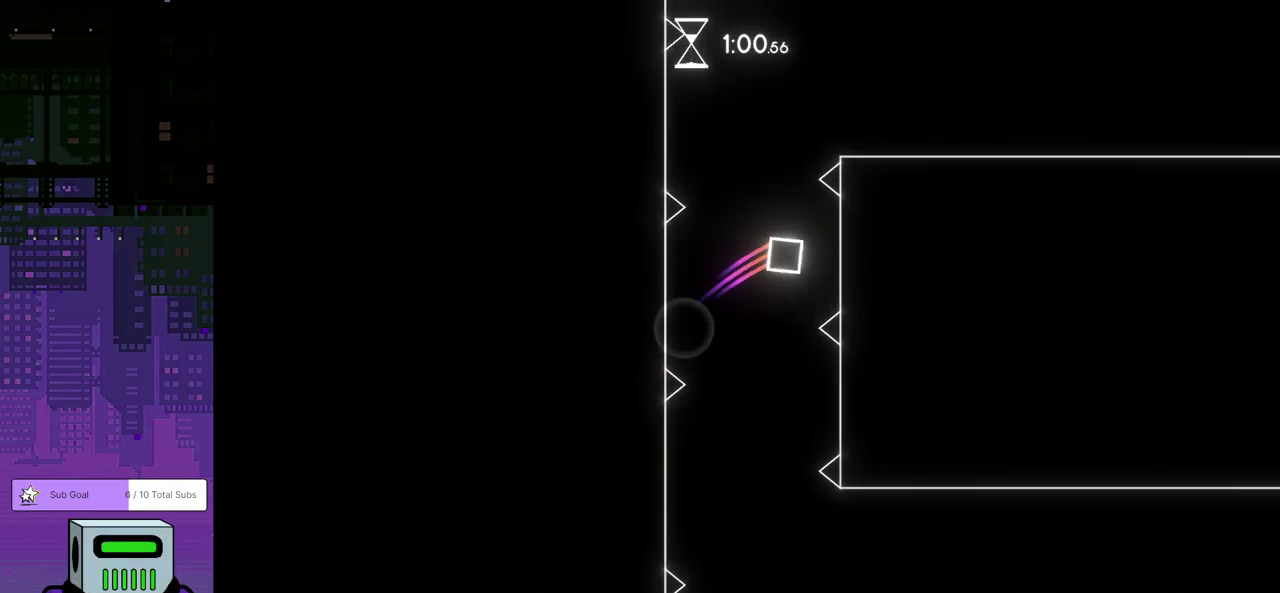
{"buttons": ["CROSS", "DPAD_DOWN", "DPAD_RIGHT"], "left_stick": "center", "events": [[50, "CROSS", "down"], [317, "CROSS", "up"], [367, "CROSS", "down"], [417, "DPAD_RIGHT", "down"], [483, "DPAD_DOWN", "down"]]}
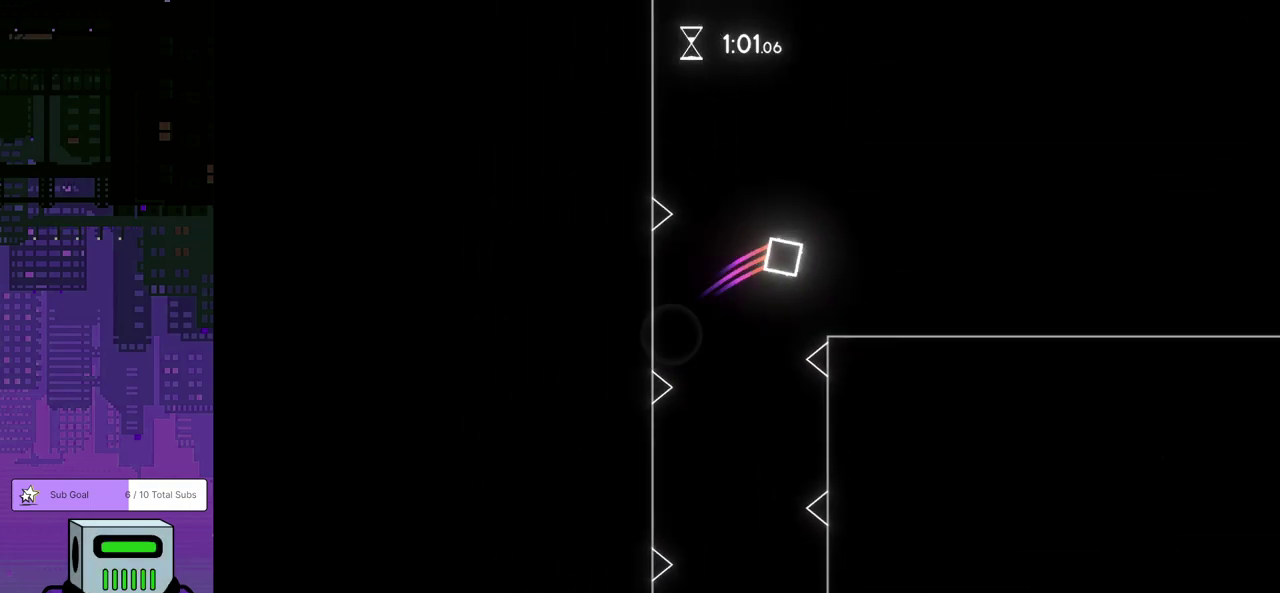
{"buttons": ["DPAD_RIGHT"], "left_stick": "center", "events": [[100, "CROSS", "up"], [117, "DPAD_DOWN", "up"]]}
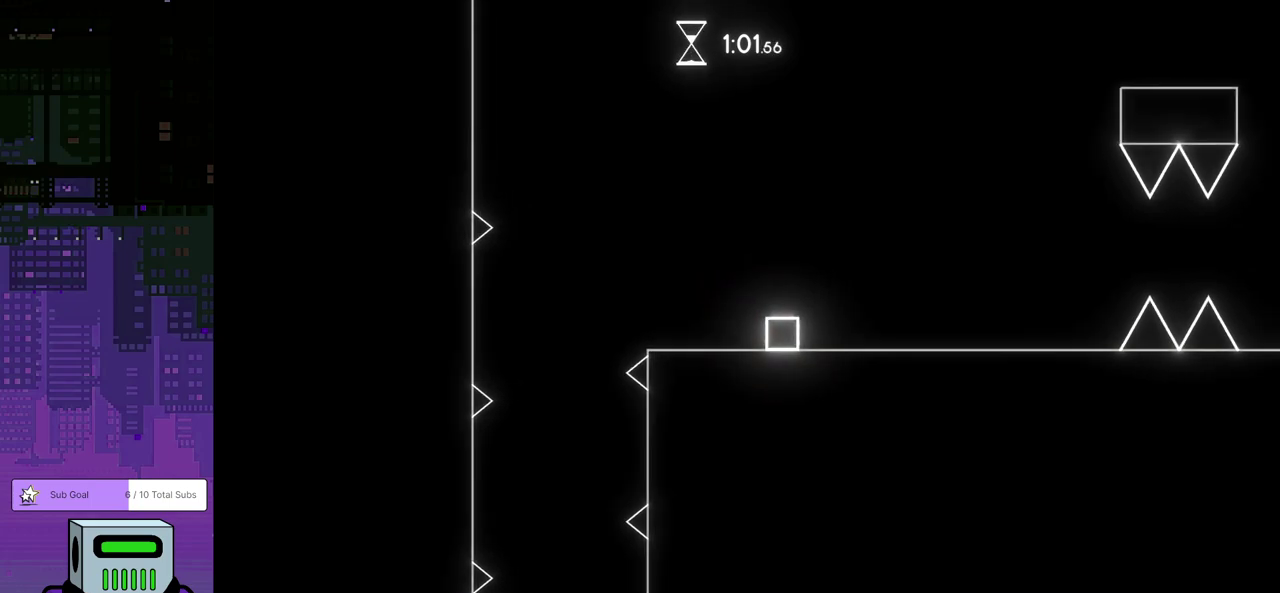
{"buttons": ["DPAD_RIGHT"], "left_stick": "center", "events": [[17, "DPAD_RIGHT", "up"], [417, "DPAD_RIGHT", "down"]]}
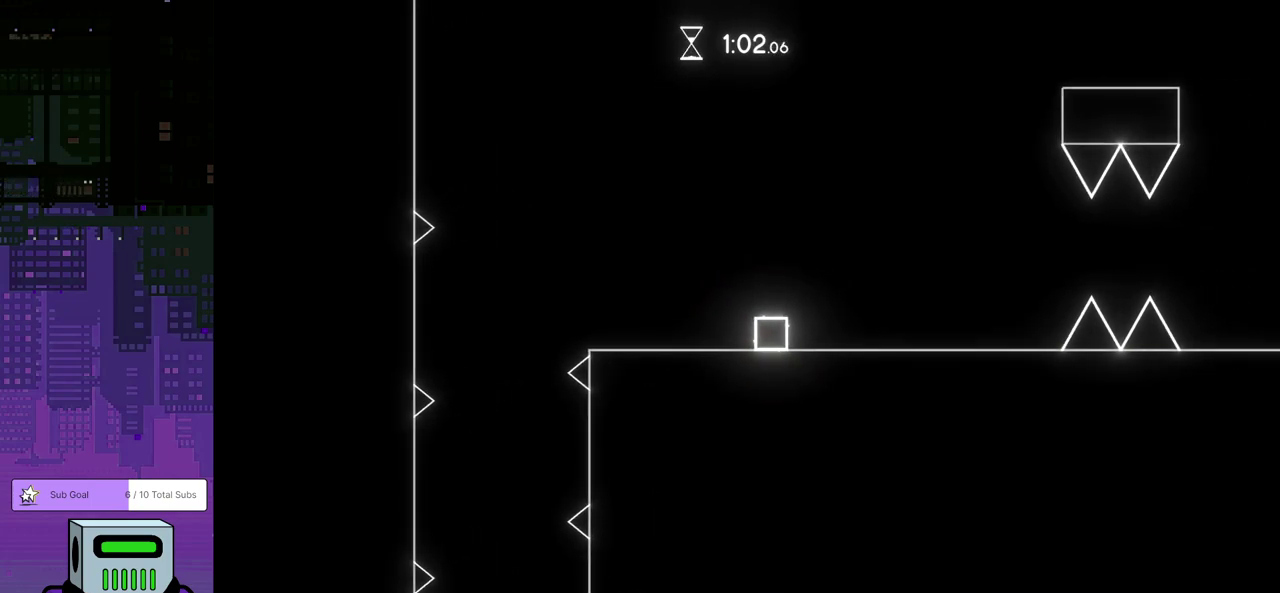
{"buttons": ["DPAD_RIGHT"], "left_stick": "center", "events": []}
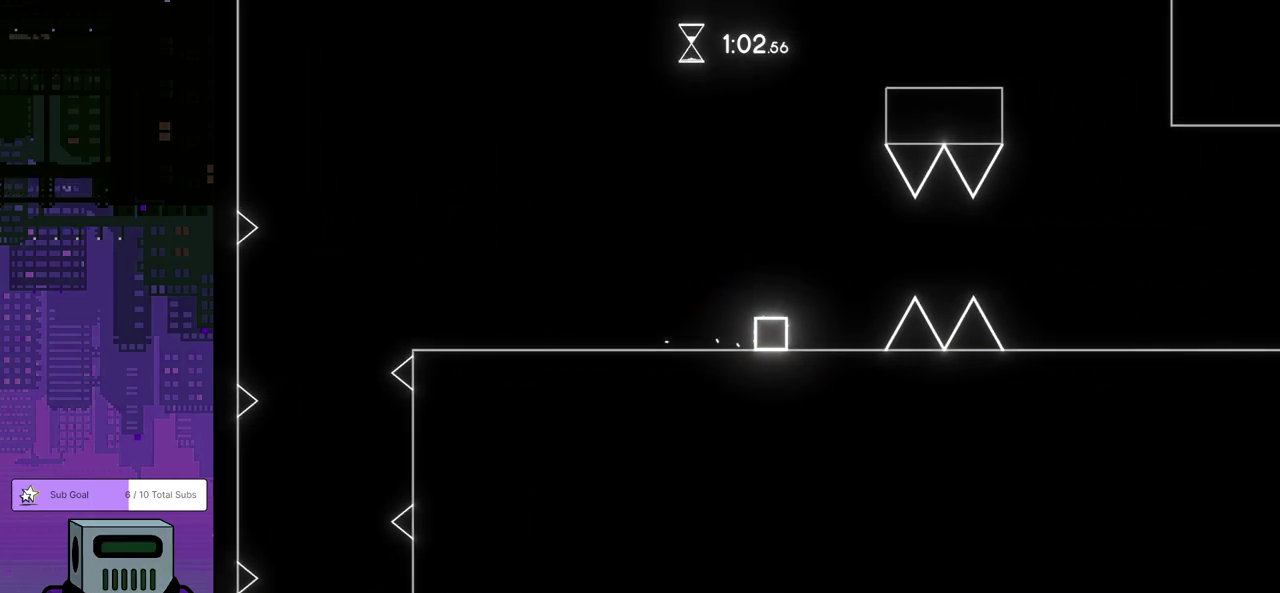
{"buttons": ["DPAD_RIGHT"], "left_stick": "center", "events": [[117, "CROSS", "down"], [200, "CROSS", "up"]]}
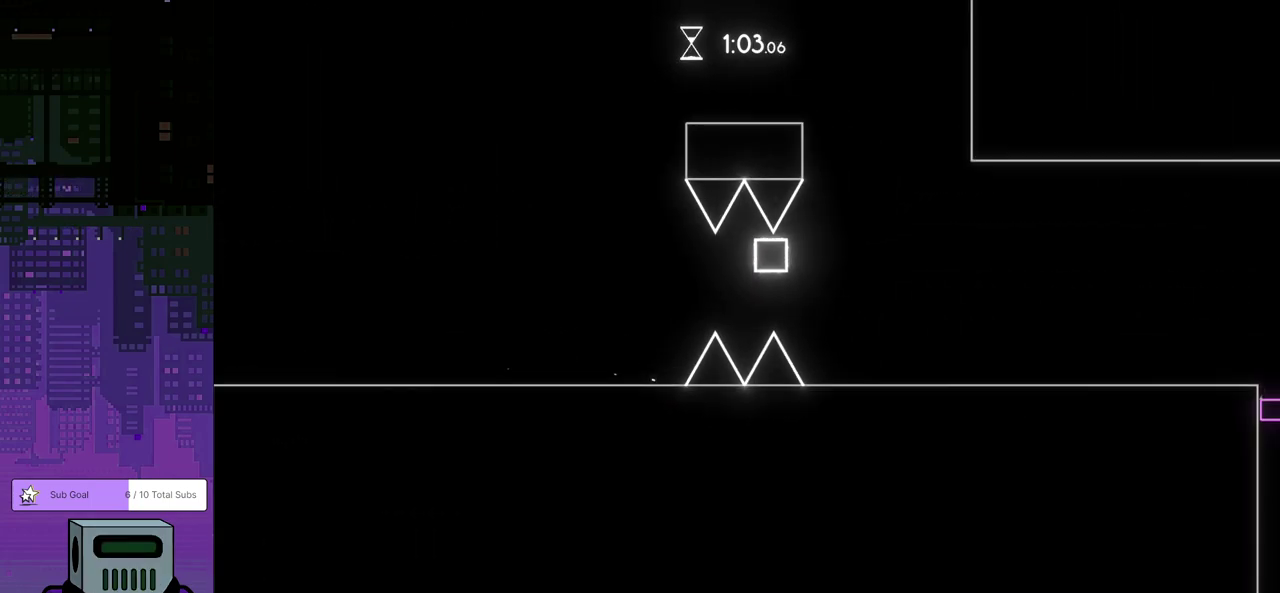
{"buttons": ["DPAD_RIGHT"], "left_stick": "center", "events": []}
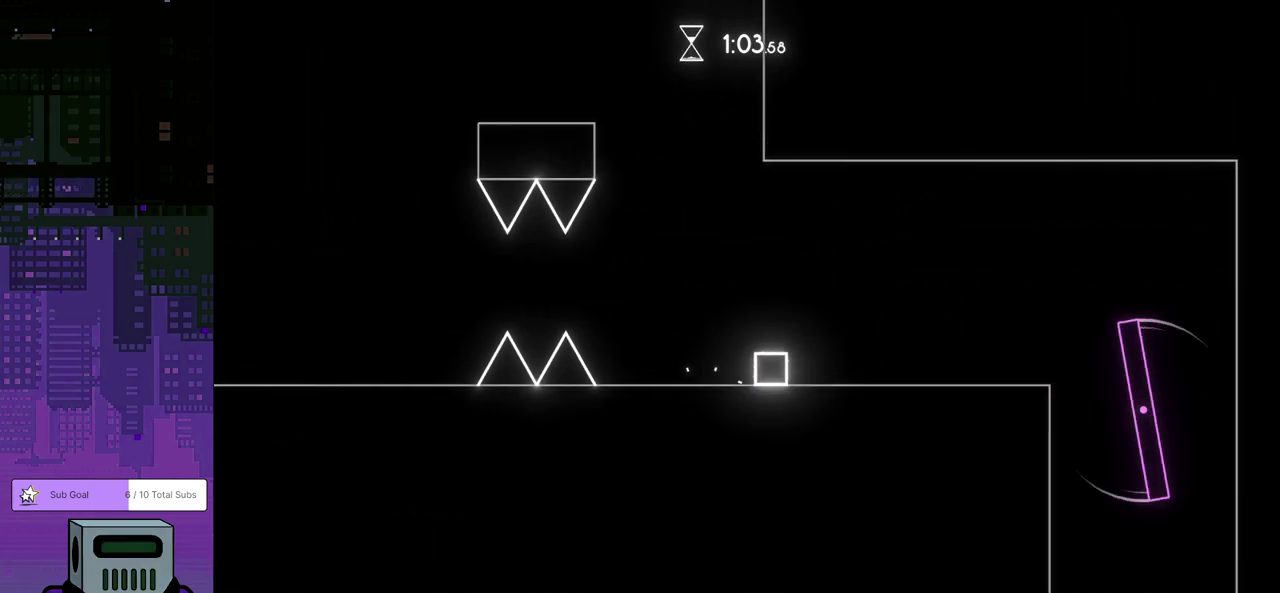
{"buttons": ["DPAD_RIGHT"], "left_stick": "center", "events": []}
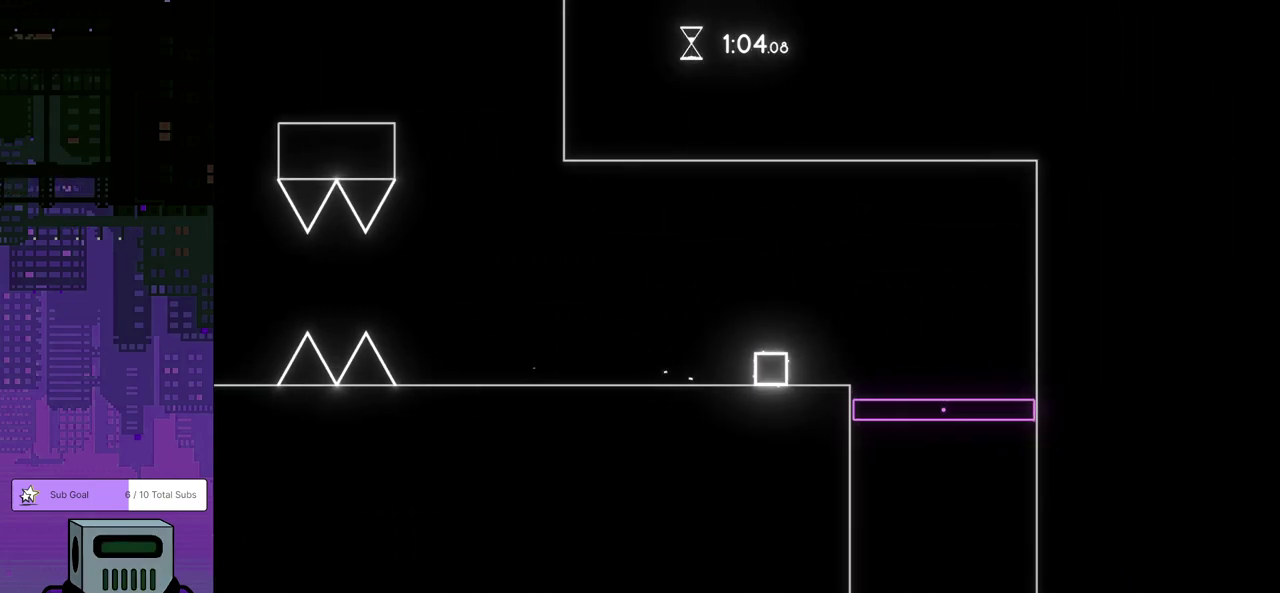
{"buttons": ["DPAD_RIGHT"], "left_stick": "center", "events": [[117, "DPAD_RIGHT", "up"], [500, "DPAD_RIGHT", "down"]]}
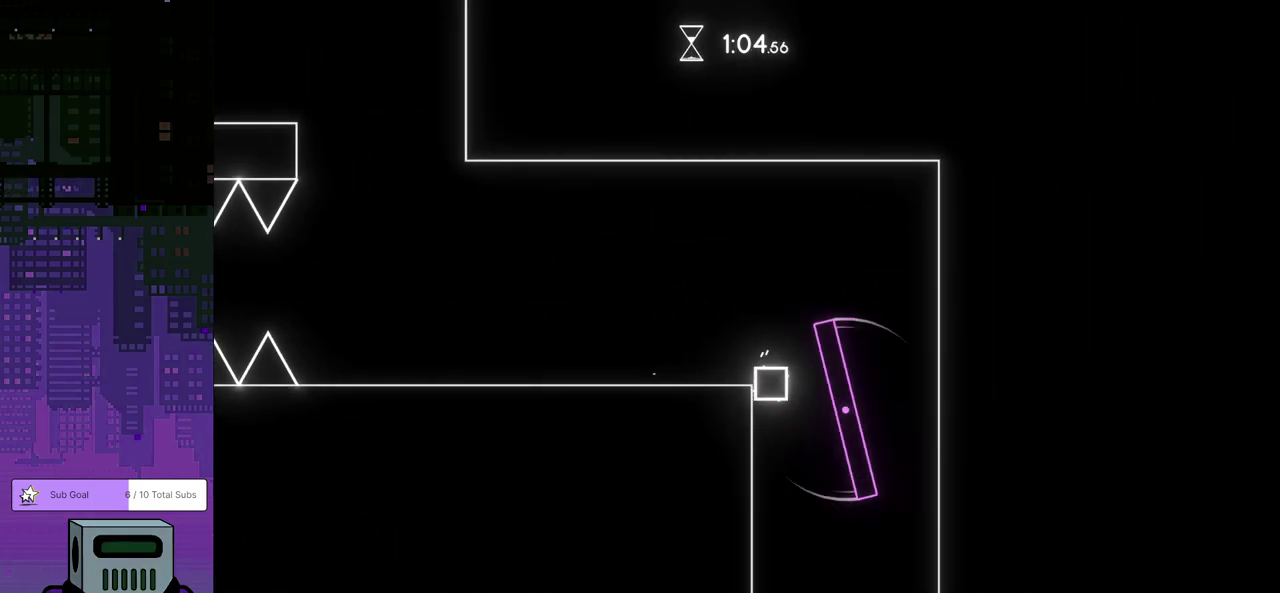
{"buttons": ["DPAD_DOWN", "DPAD_RIGHT"], "left_stick": "center", "events": [[17, "DPAD_DOWN", "down"]]}
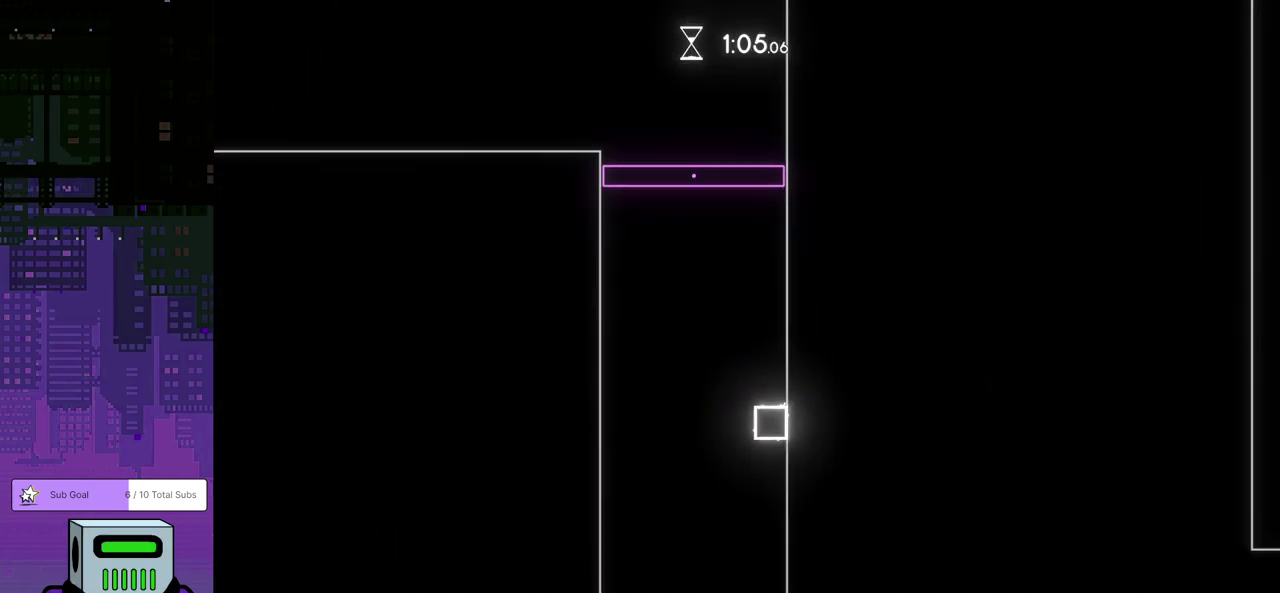
{"buttons": ["DPAD_RIGHT"], "left_stick": "center", "events": [[467, "DPAD_DOWN", "up"]]}
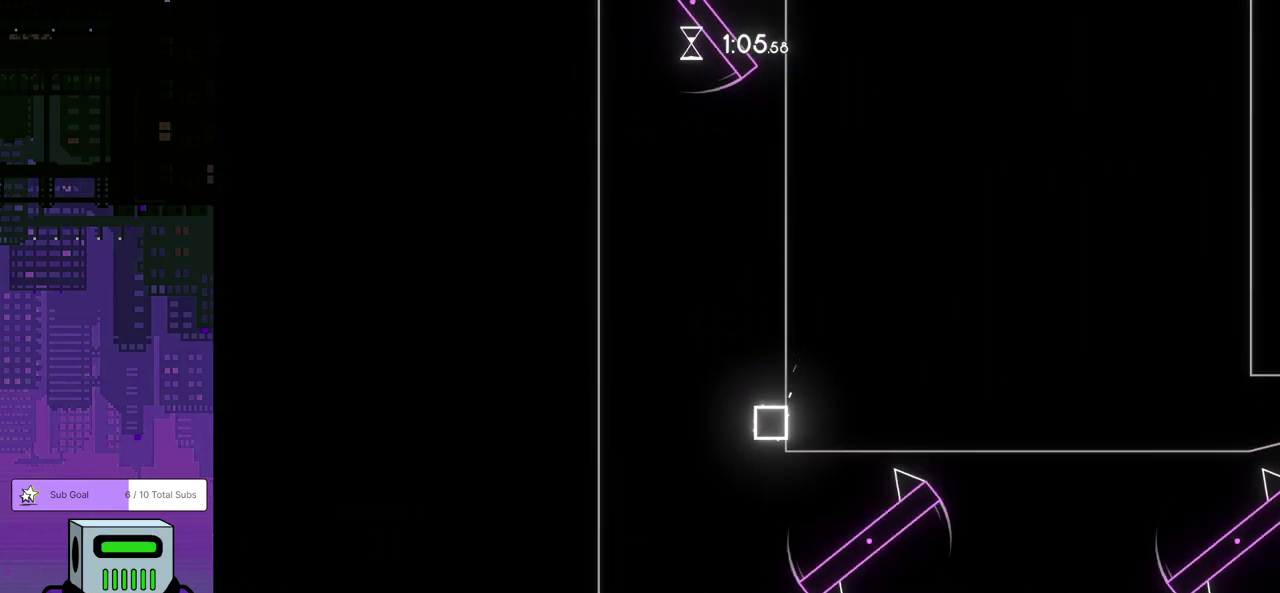
{"buttons": [], "left_stick": "center", "events": [[33, "DPAD_LEFT", "down"], [33, "DPAD_RIGHT", "up"], [183, "DPAD_LEFT", "up"]]}
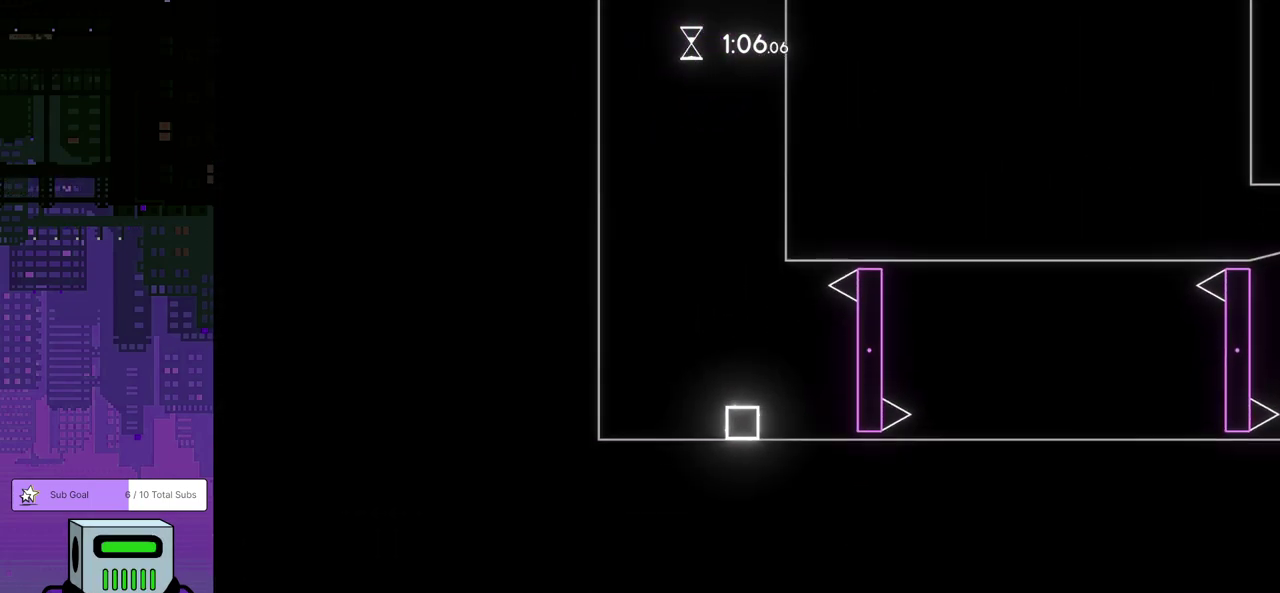
{"buttons": ["CROSS", "DPAD_LEFT"], "left_stick": "center", "events": [[133, "DPAD_LEFT", "down"], [383, "CROSS", "down"]]}
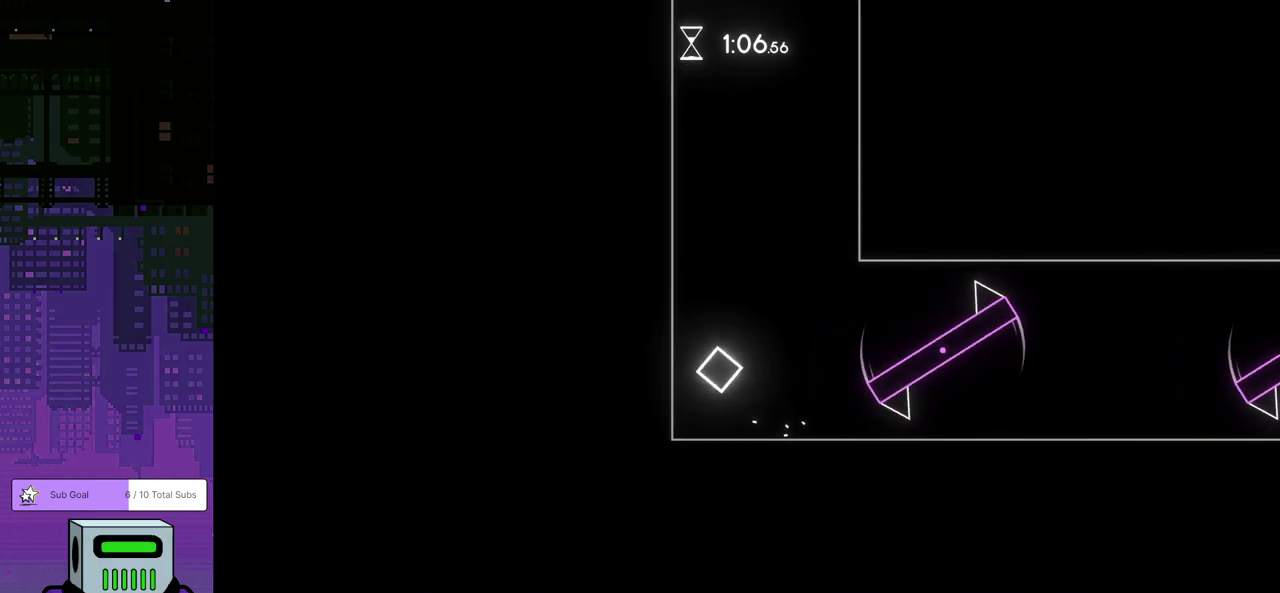
{"buttons": ["DPAD_LEFT"], "left_stick": "center", "events": [[117, "CROSS", "up"], [183, "CROSS", "down"], [217, "DPAD_LEFT", "up"], [333, "CROSS", "up"], [350, "CROSS", "down"], [417, "DPAD_LEFT", "down"], [483, "CROSS", "up"]]}
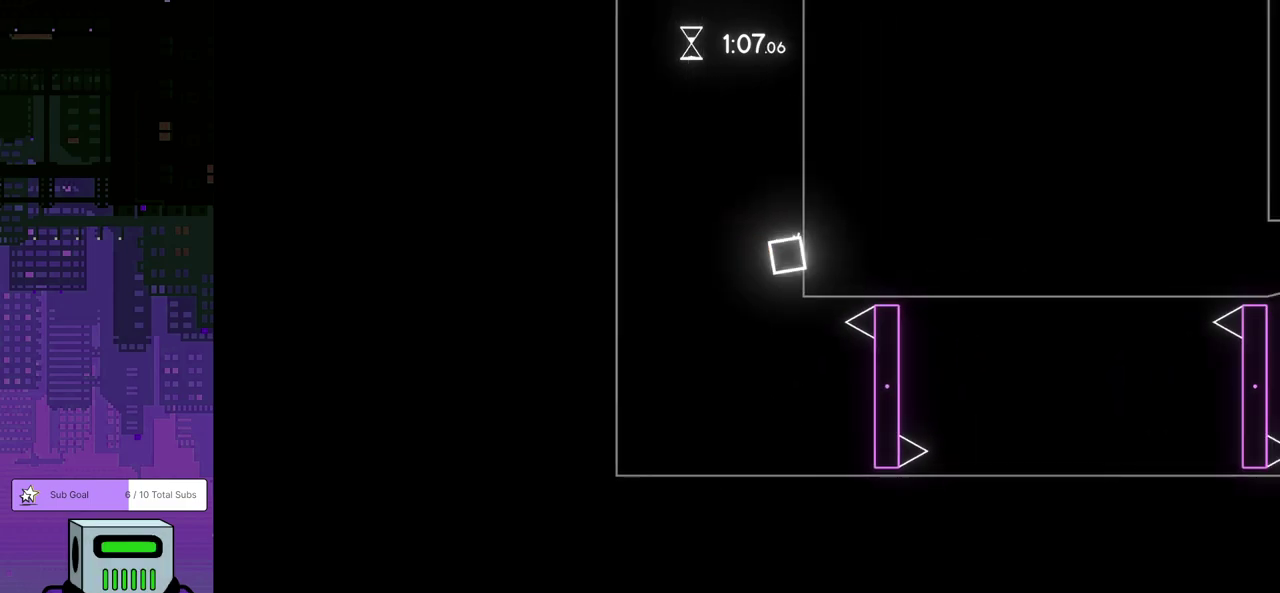
{"buttons": ["CROSS"], "left_stick": "center", "events": [[17, "CROSS", "down"], [50, "DPAD_LEFT", "up"], [150, "CROSS", "up"], [200, "CROSS", "down"], [317, "CROSS", "up"], [350, "CROSS", "down"], [450, "CROSS", "up"], [483, "CROSS", "down"]]}
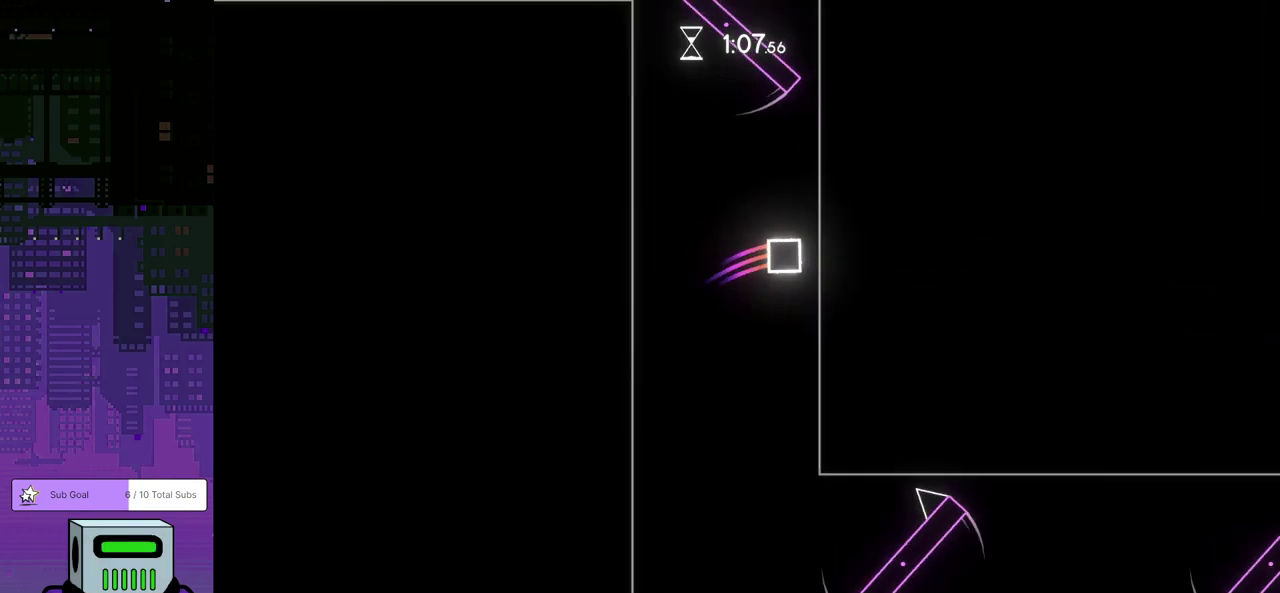
{"buttons": [], "left_stick": "center", "events": [[117, "CROSS", "up"], [167, "CROSS", "down"], [283, "CROSS", "up"], [350, "CROSS", "down"], [483, "CROSS", "up"]]}
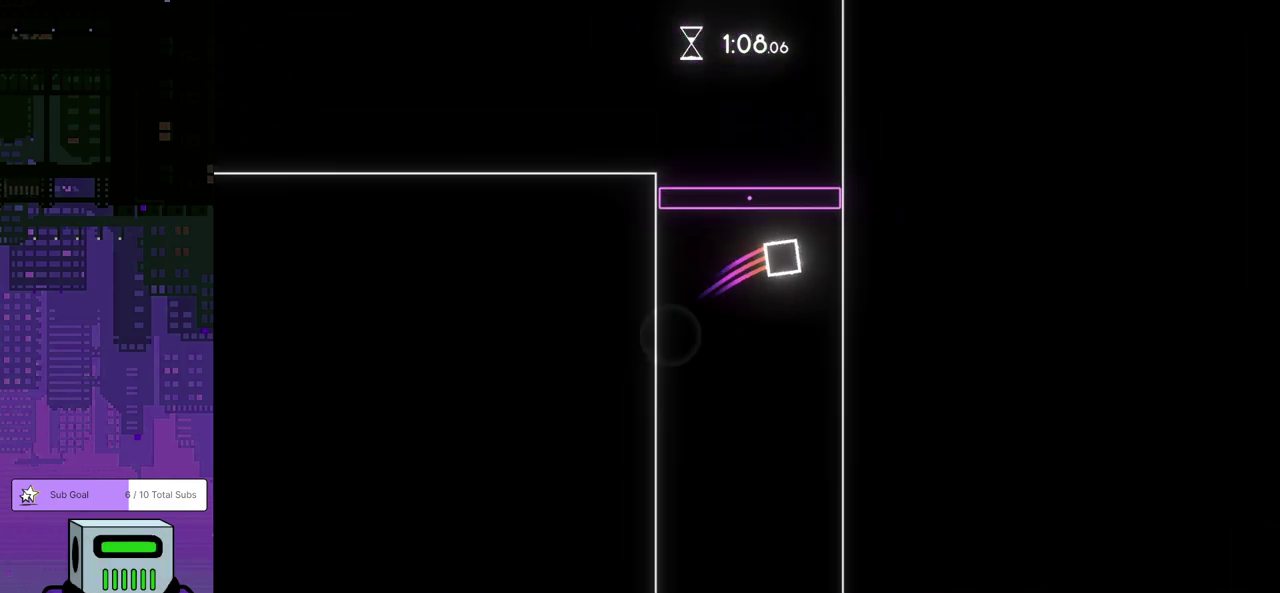
{"buttons": ["CROSS"], "left_stick": "center", "events": [[17, "CROSS", "down"], [283, "CROSS", "up"], [333, "CROSS", "down"], [450, "CROSS", "up"], [483, "CROSS", "down"]]}
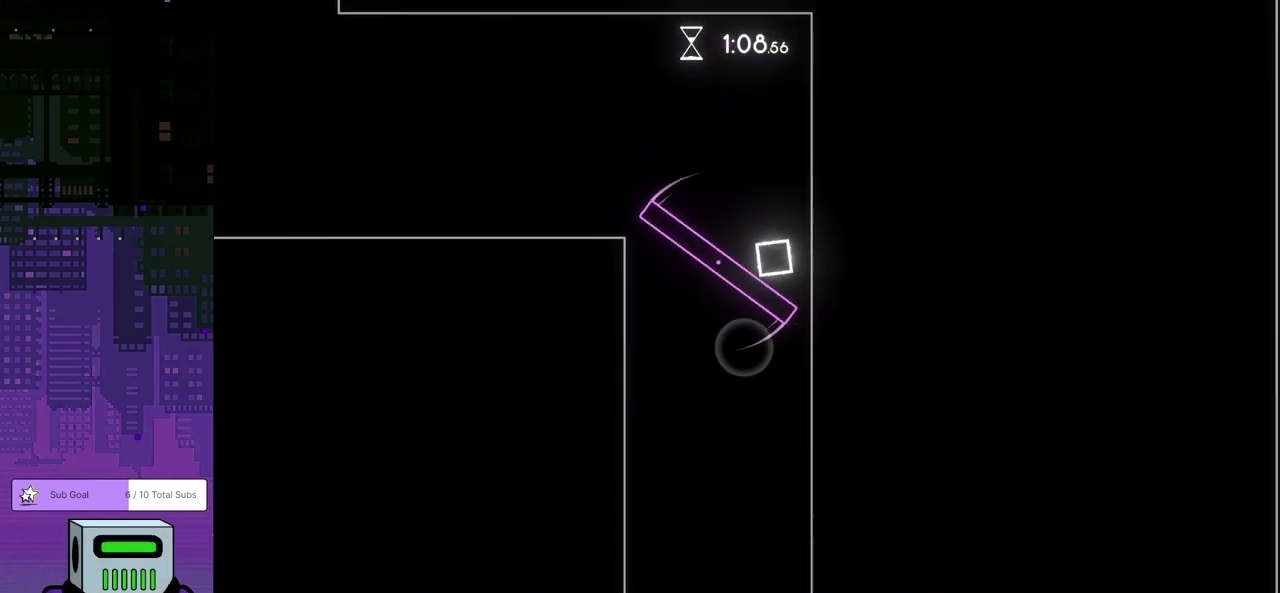
{"buttons": ["DPAD_LEFT"], "left_stick": "center", "events": [[100, "CROSS", "up"], [150, "CROSS", "down"], [217, "DPAD_LEFT", "down"], [267, "CROSS", "up"]]}
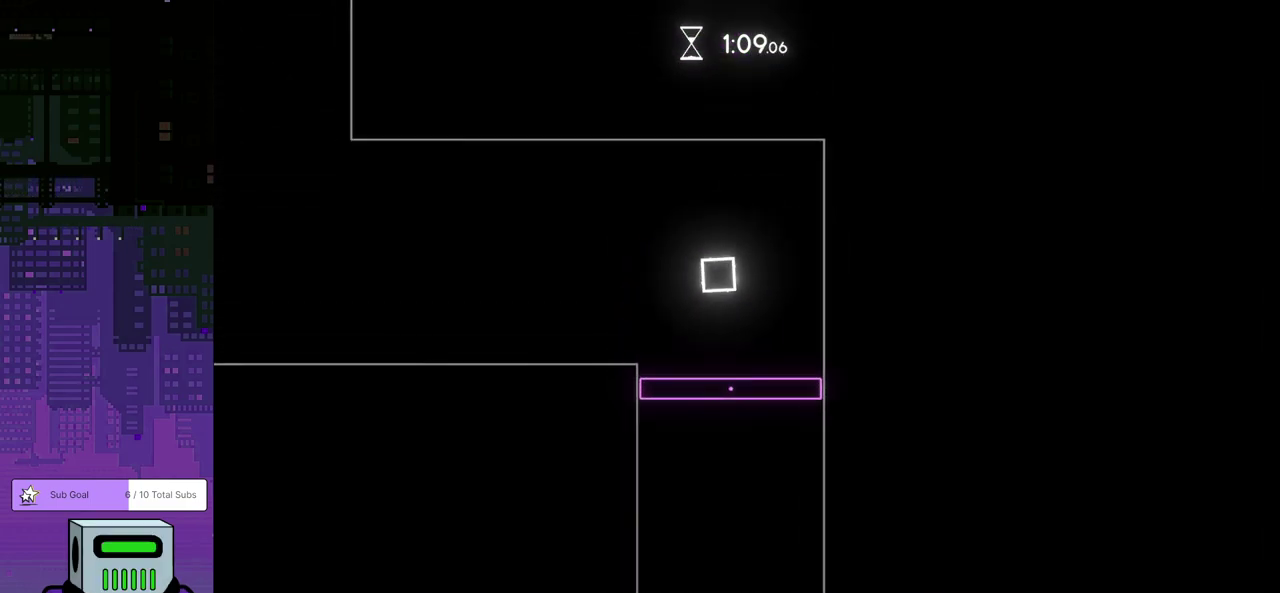
{"buttons": ["DPAD_LEFT"], "left_stick": "center", "events": [[150, "CROSS", "down"], [250, "CROSS", "up"], [317, "CROSS", "down"], [417, "CROSS", "up"]]}
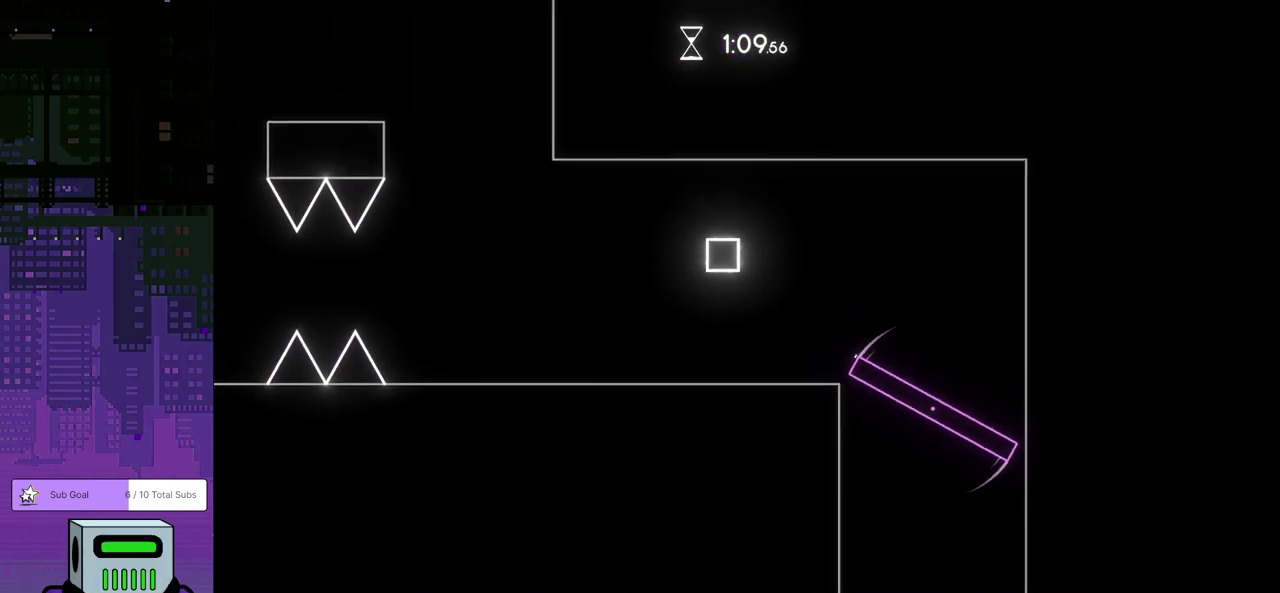
{"buttons": ["DPAD_RIGHT"], "left_stick": "center", "events": [[17, "DPAD_LEFT", "up"], [183, "DPAD_RIGHT", "down"], [233, "DPAD_DOWN", "down"], [383, "DPAD_DOWN", "up"]]}
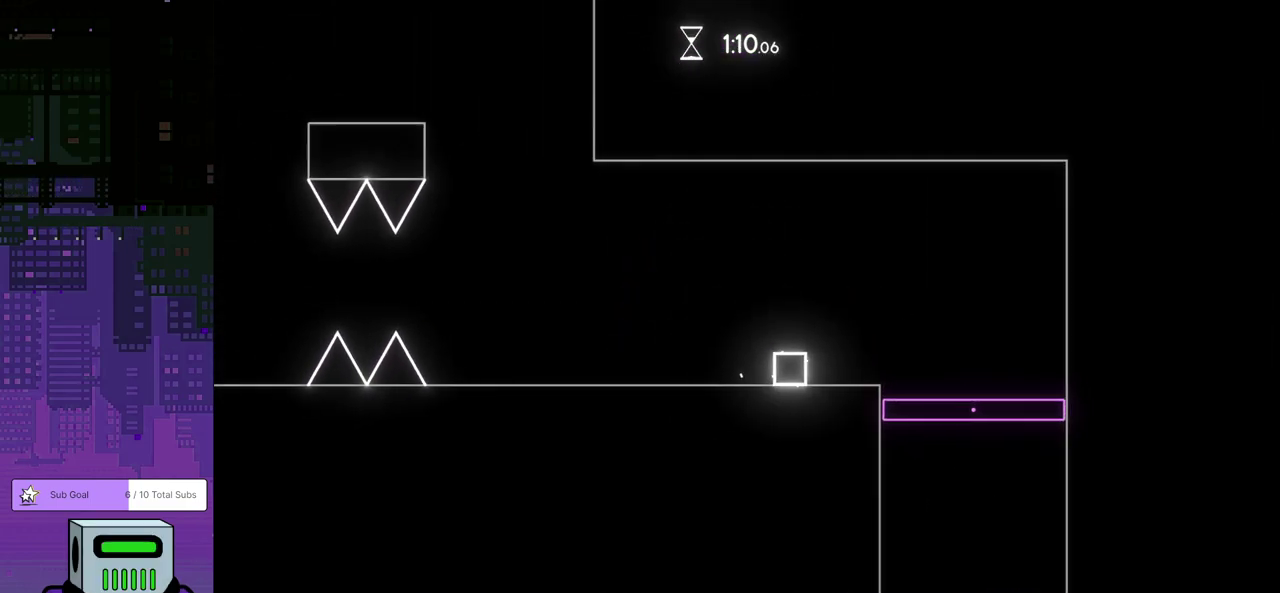
{"buttons": [], "left_stick": "center", "events": [[83, "DPAD_RIGHT", "up"], [333, "DPAD_LEFT", "down"], [417, "DPAD_LEFT", "up"]]}
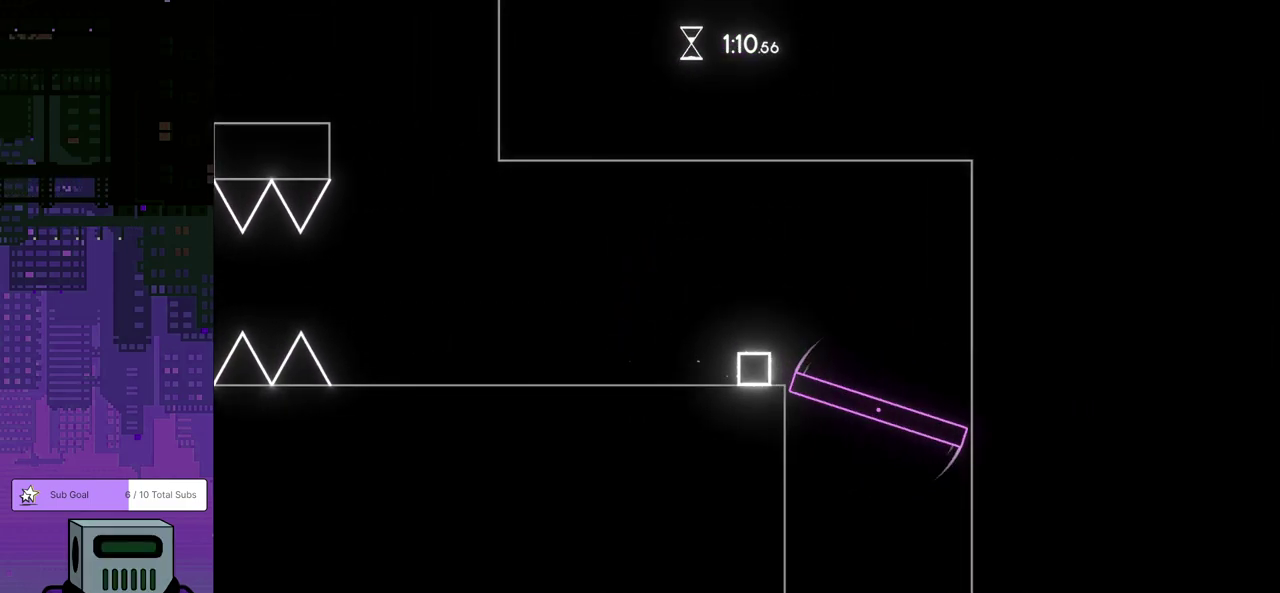
{"buttons": [], "left_stick": "center", "events": [[200, "DPAD_RIGHT", "down"], [450, "DPAD_RIGHT", "up"]]}
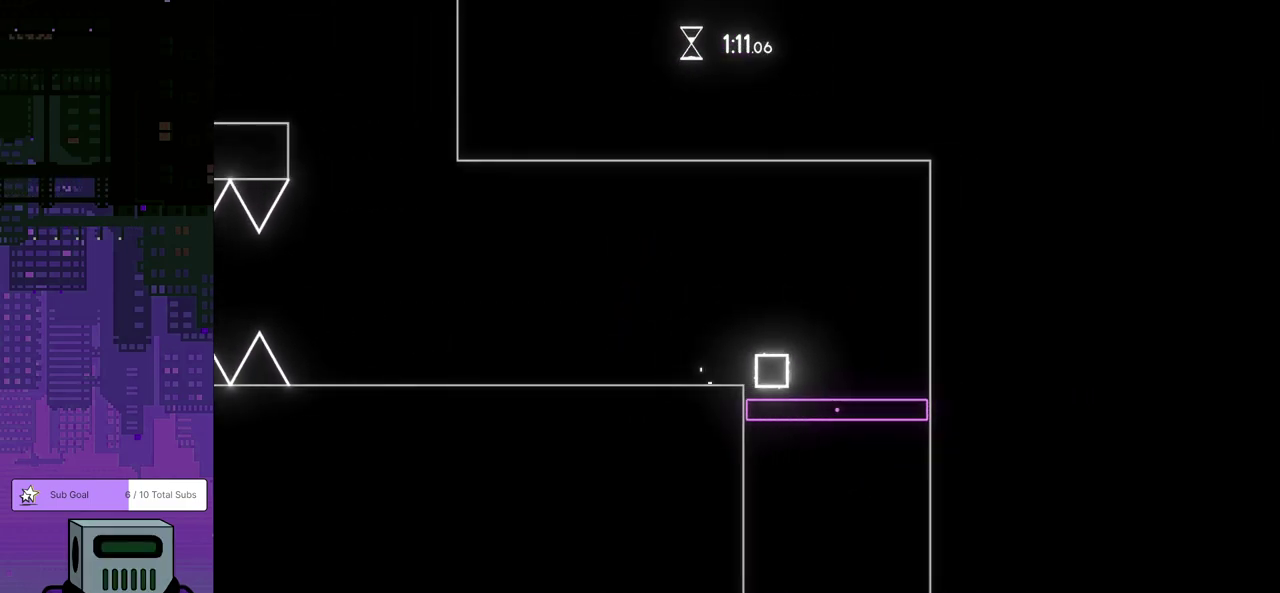
{"buttons": ["DPAD_DOWN", "DPAD_RIGHT"], "left_stick": "center", "events": [[217, "DPAD_DOWN", "down"], [217, "DPAD_RIGHT", "down"]]}
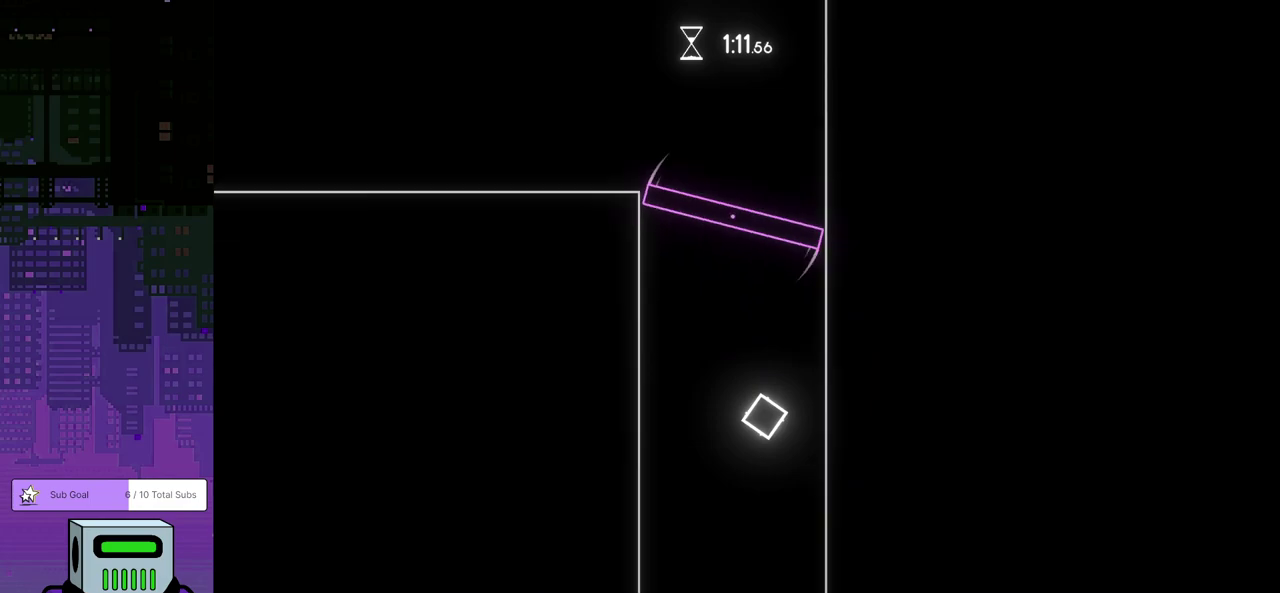
{"buttons": ["DPAD_DOWN", "DPAD_RIGHT"], "left_stick": "center", "events": [[317, "DPAD_RIGHT", "up"], [383, "DPAD_RIGHT", "down"]]}
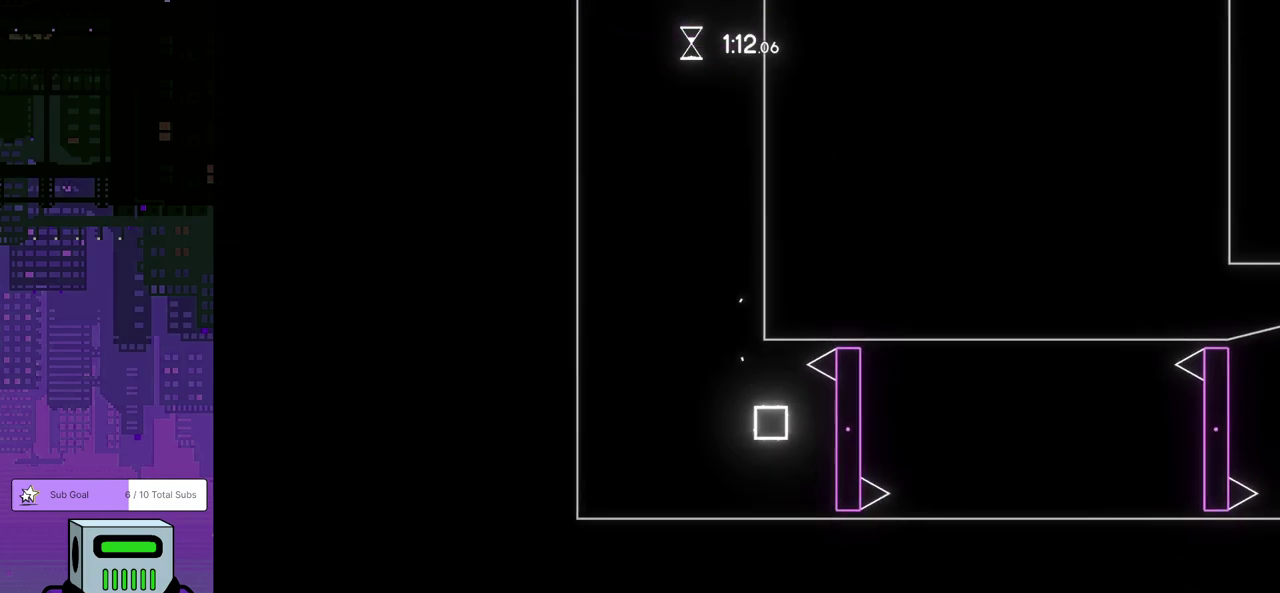
{"buttons": ["DPAD_DOWN", "DPAD_RIGHT"], "left_stick": "center", "events": []}
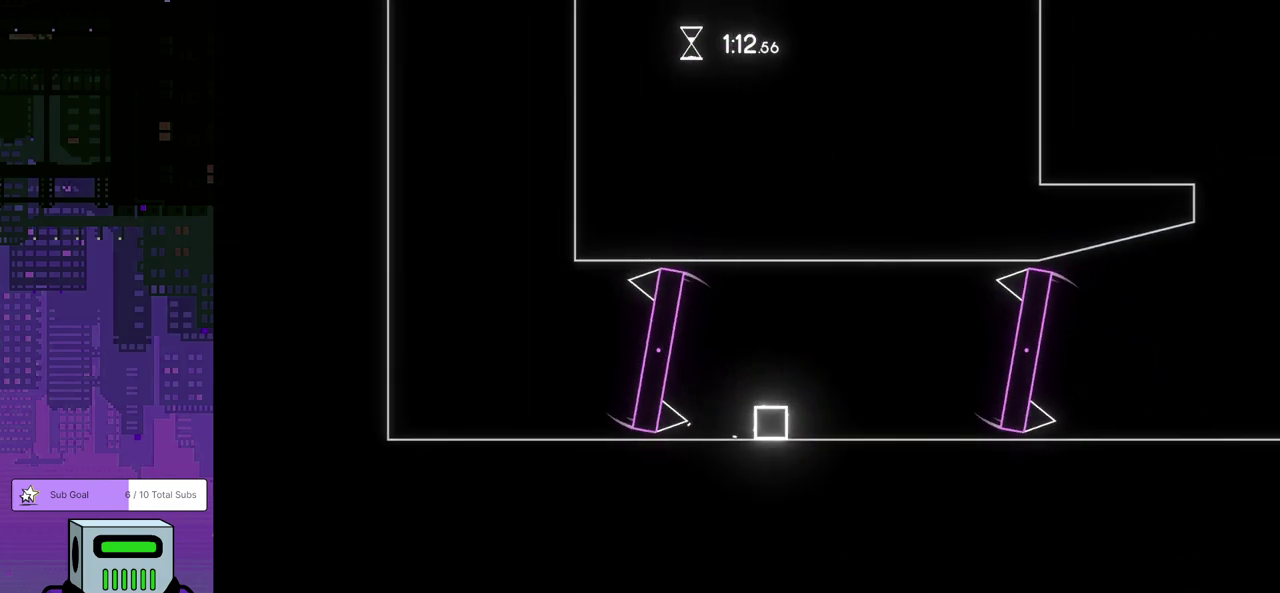
{"buttons": ["DPAD_DOWN", "DPAD_RIGHT"], "left_stick": "center", "events": []}
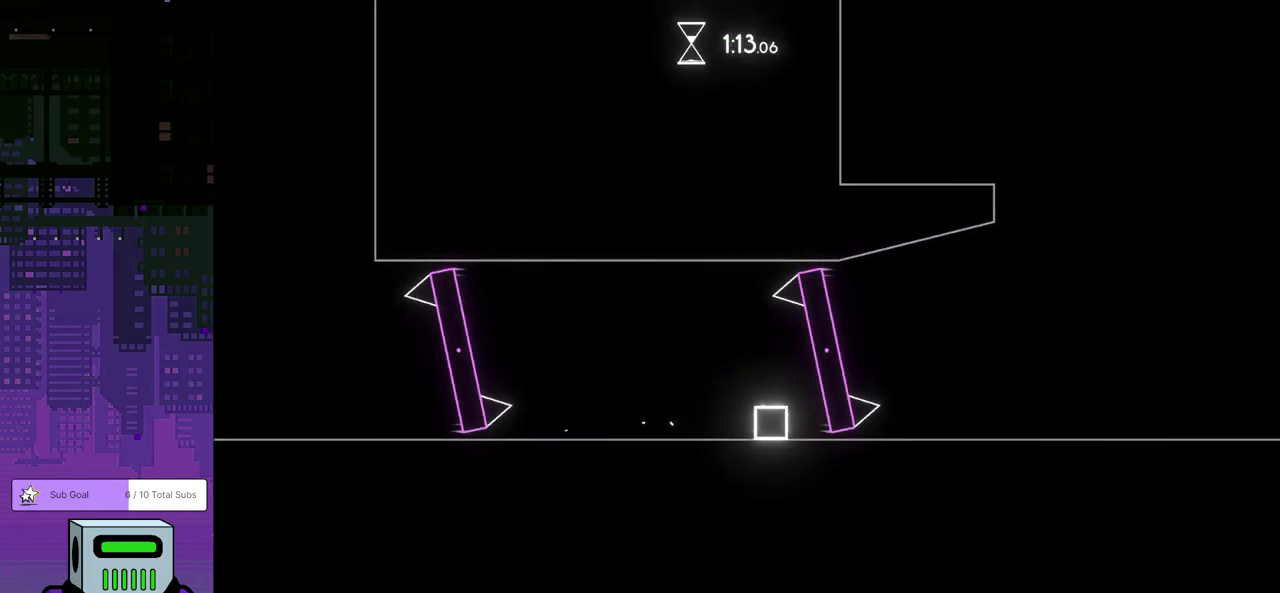
{"buttons": ["DPAD_DOWN", "DPAD_RIGHT"], "left_stick": "center", "events": []}
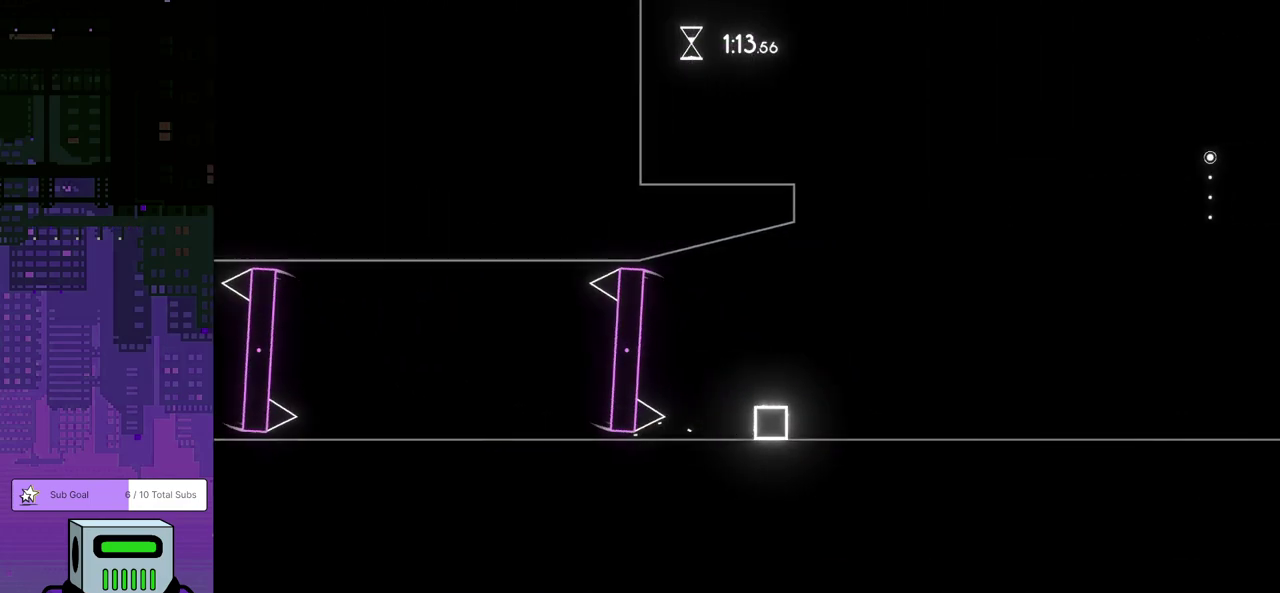
{"buttons": ["DPAD_DOWN", "DPAD_RIGHT"], "left_stick": "center", "events": []}
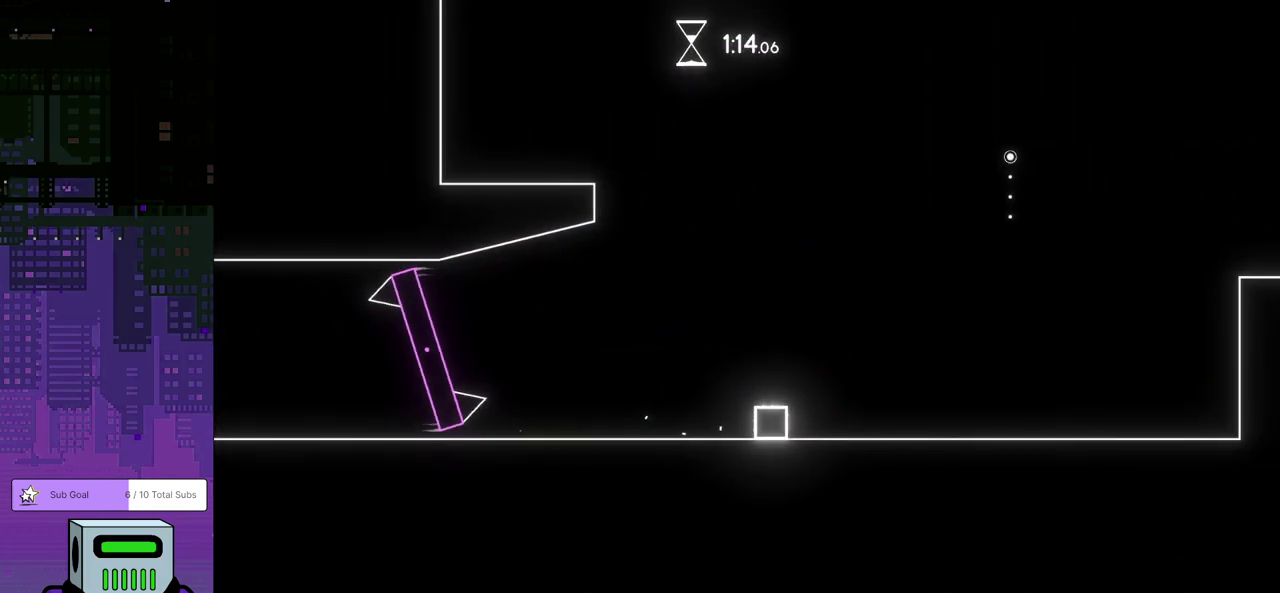
{"buttons": ["DPAD_DOWN", "DPAD_RIGHT"], "left_stick": "center", "events": []}
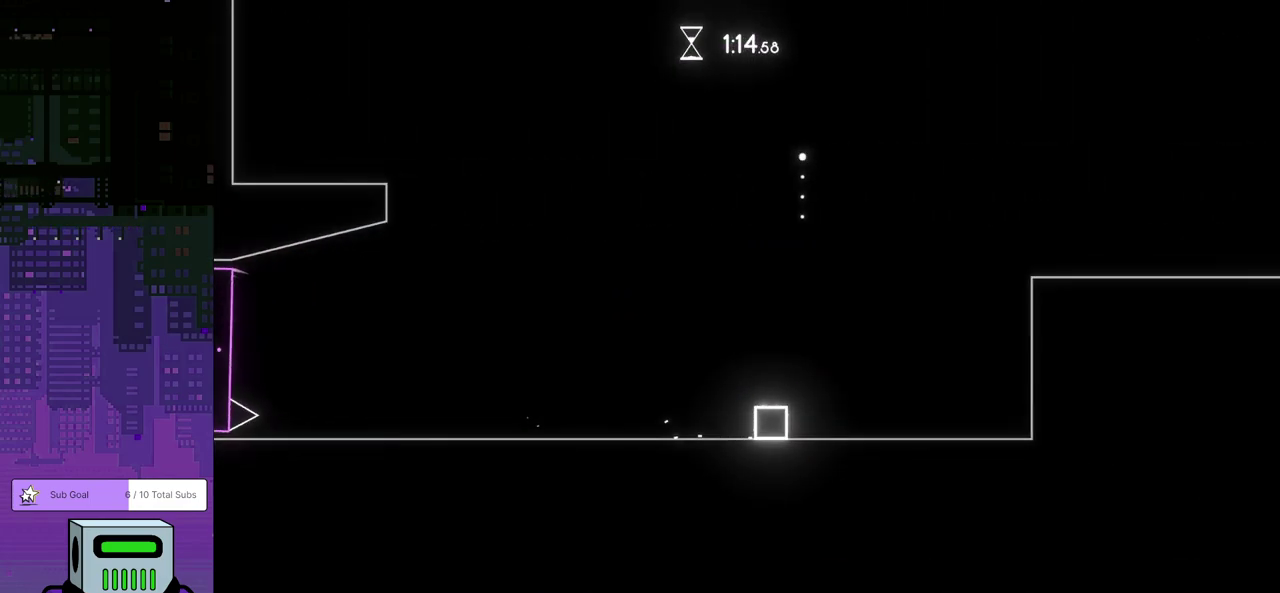
{"buttons": ["CROSS", "DPAD_DOWN", "DPAD_RIGHT"], "left_stick": "center", "events": [[417, "CROSS", "down"]]}